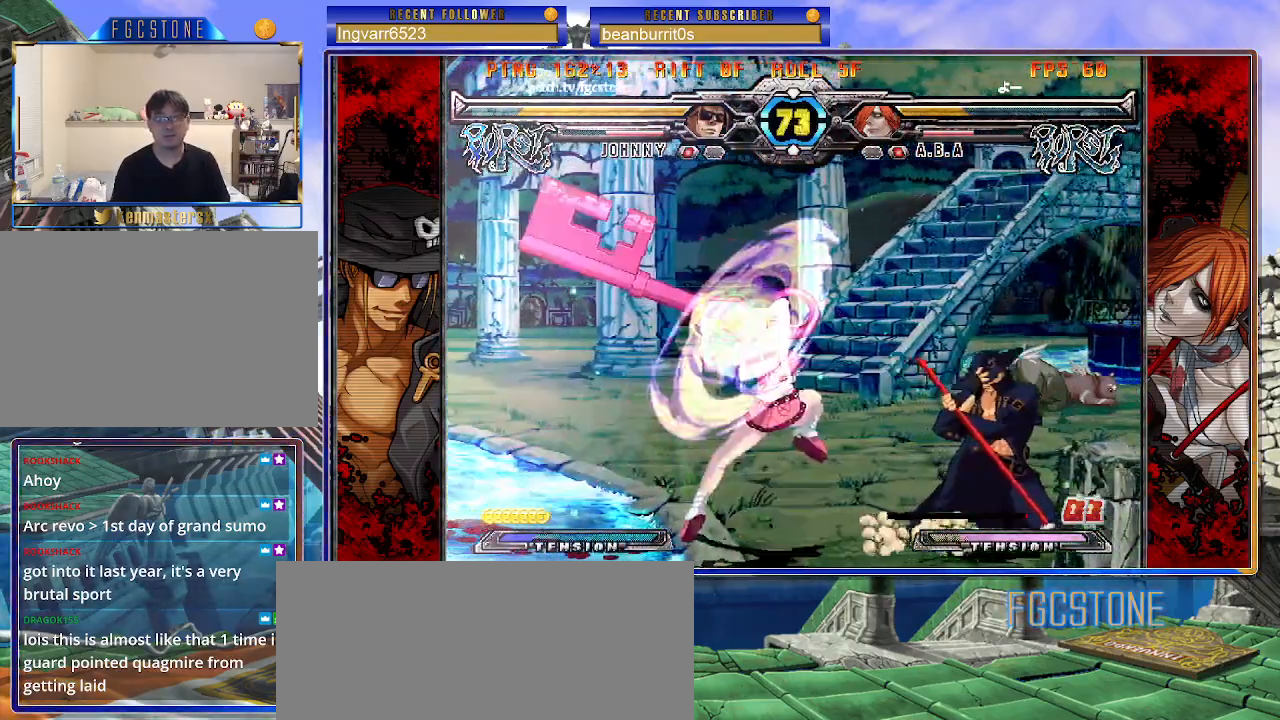
Gameplay with a controller (arcade stick); each line is a JSON object with the inputs held at the frame after it. "events" lists button and stick changes between this image and that frame as [ms after this image, input, new state], when the widget could be followed in between. Not read: L3 R3.
{"buttons": [], "left_stick": "down-right", "events": [[317, "K", "up"], [317, "S", "up"]]}
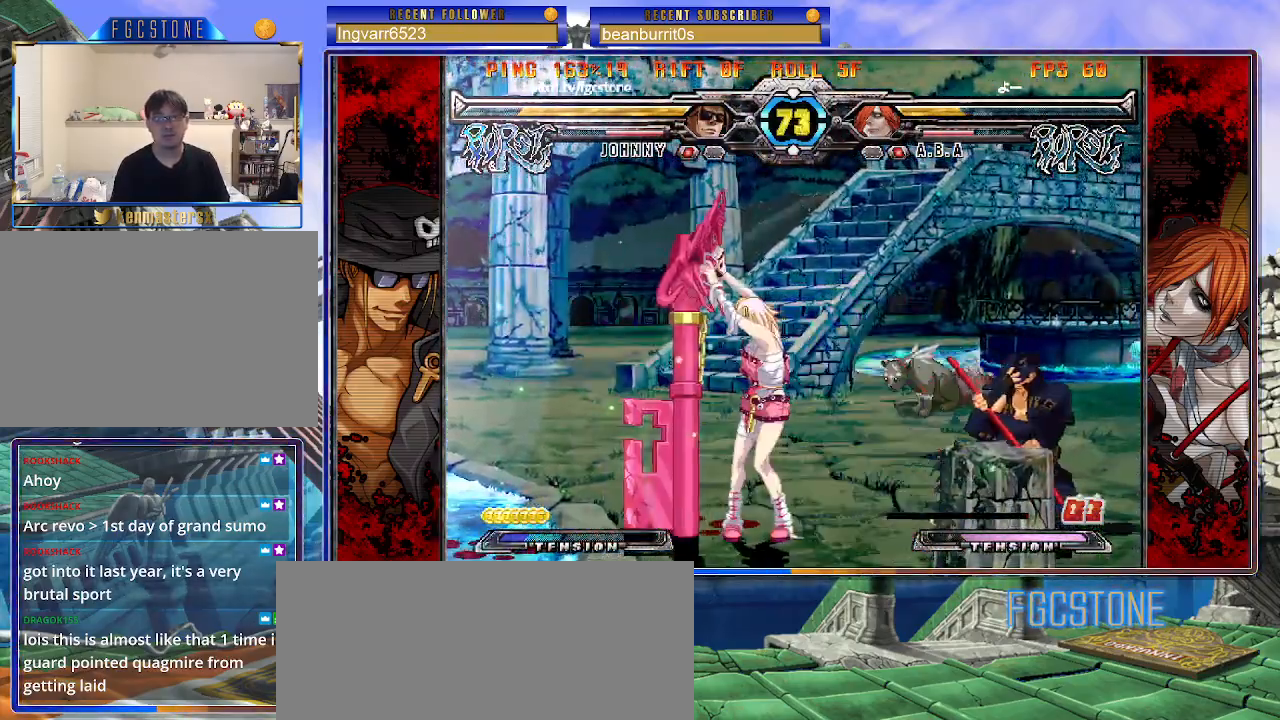
{"buttons": [], "left_stick": "down-right", "events": []}
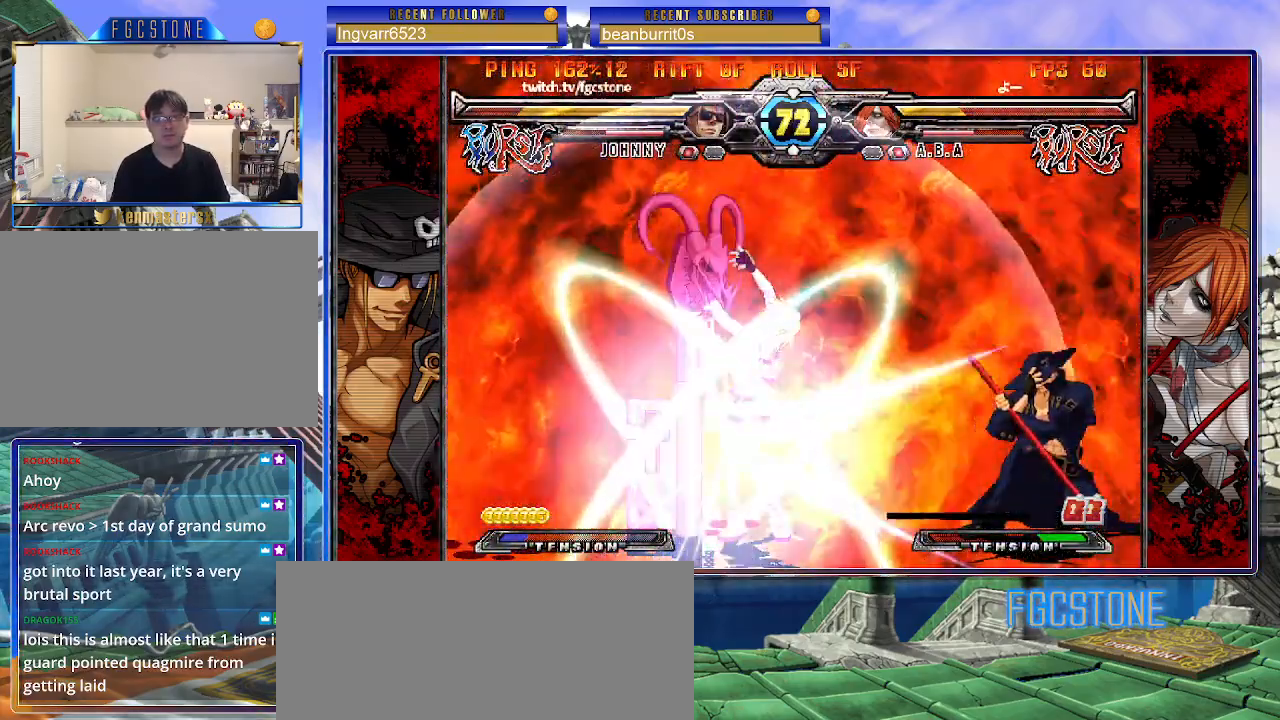
{"buttons": [], "left_stick": "center", "events": [[133, "left_stick", "center"]]}
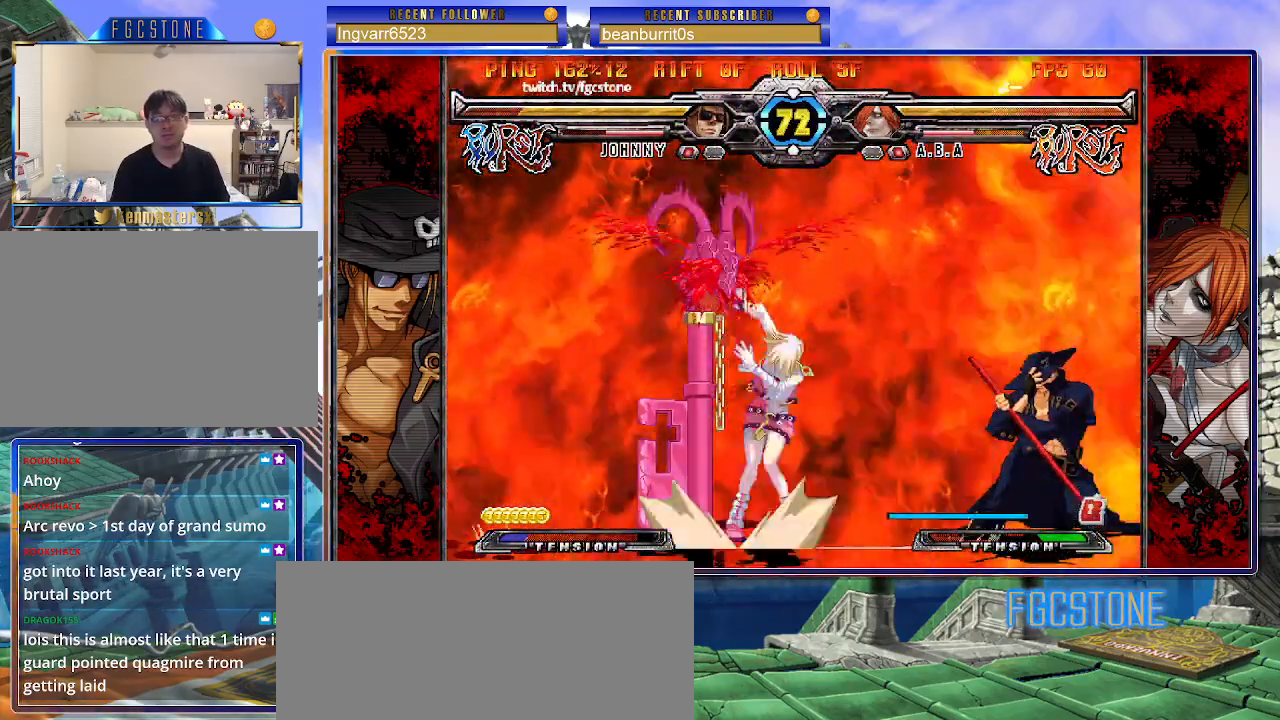
{"buttons": [], "left_stick": "right", "events": [[167, "left_stick", "left"], [217, "left_stick", "center"], [317, "left_stick", "left"], [417, "left_stick", "center"], [483, "left_stick", "right"]]}
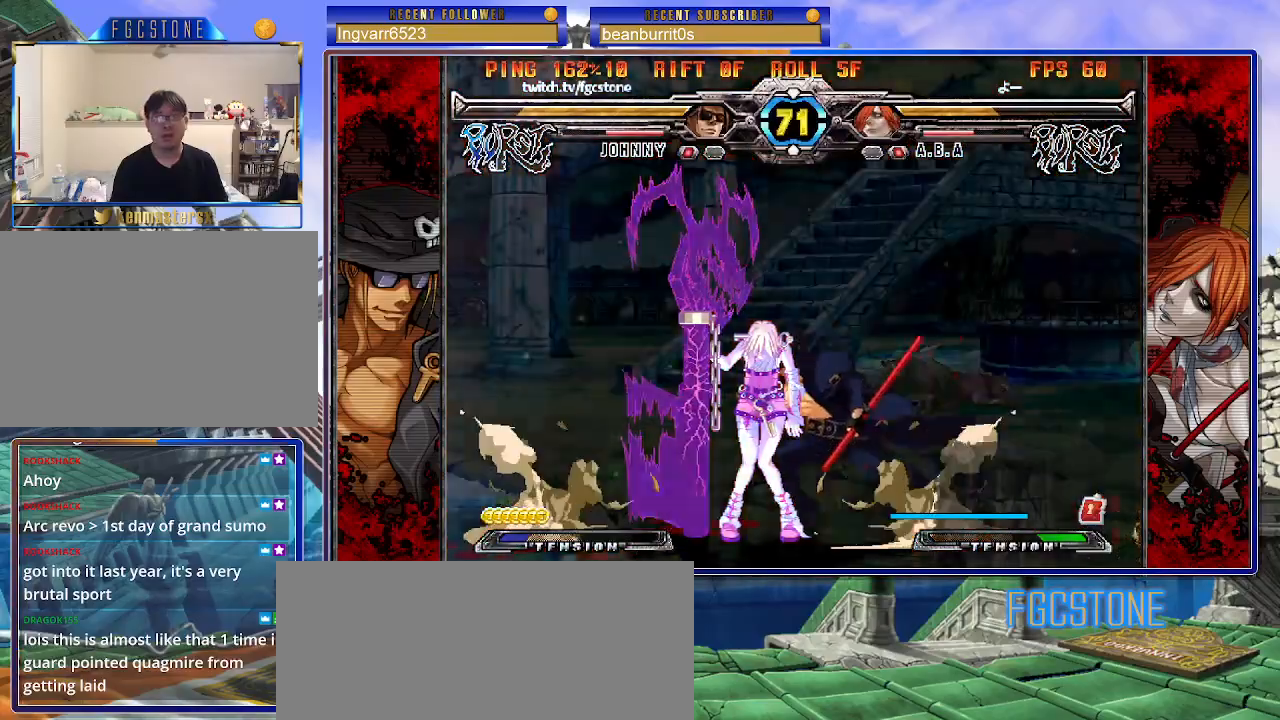
{"buttons": [], "left_stick": "center", "events": [[100, "HS", "down"], [233, "HS", "up"], [483, "left_stick", "center"]]}
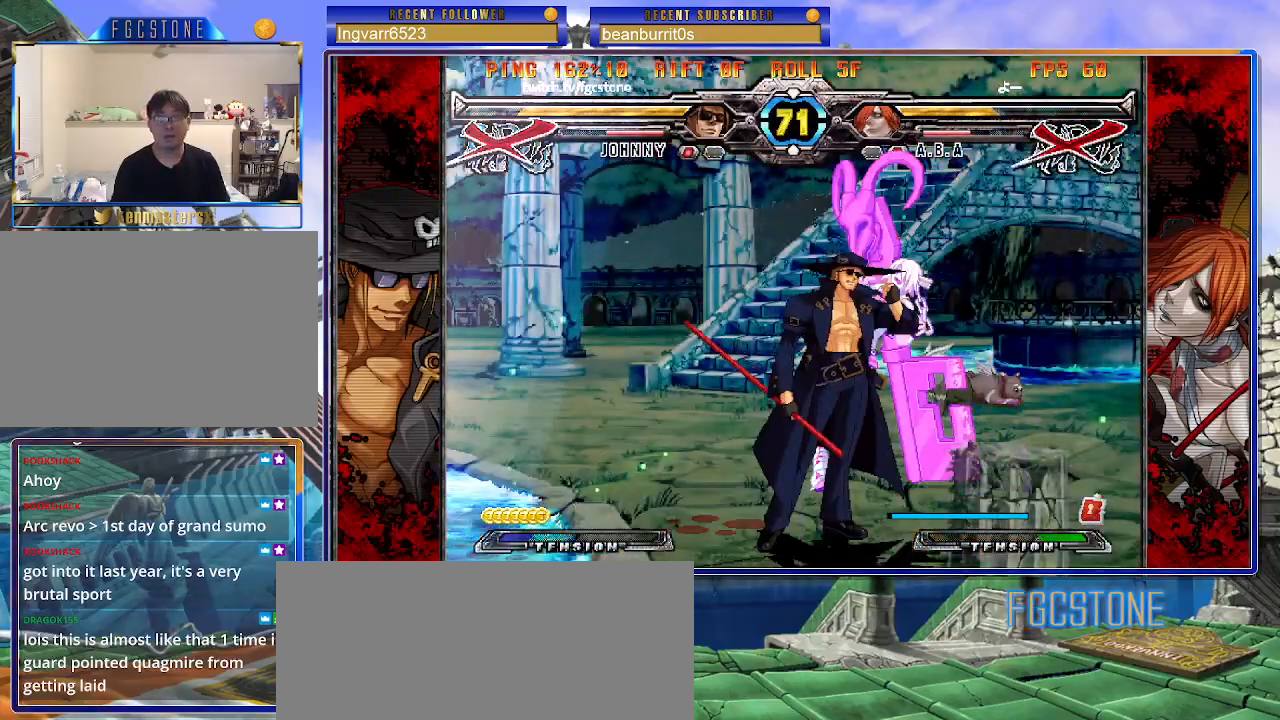
{"buttons": [], "left_stick": "center", "events": []}
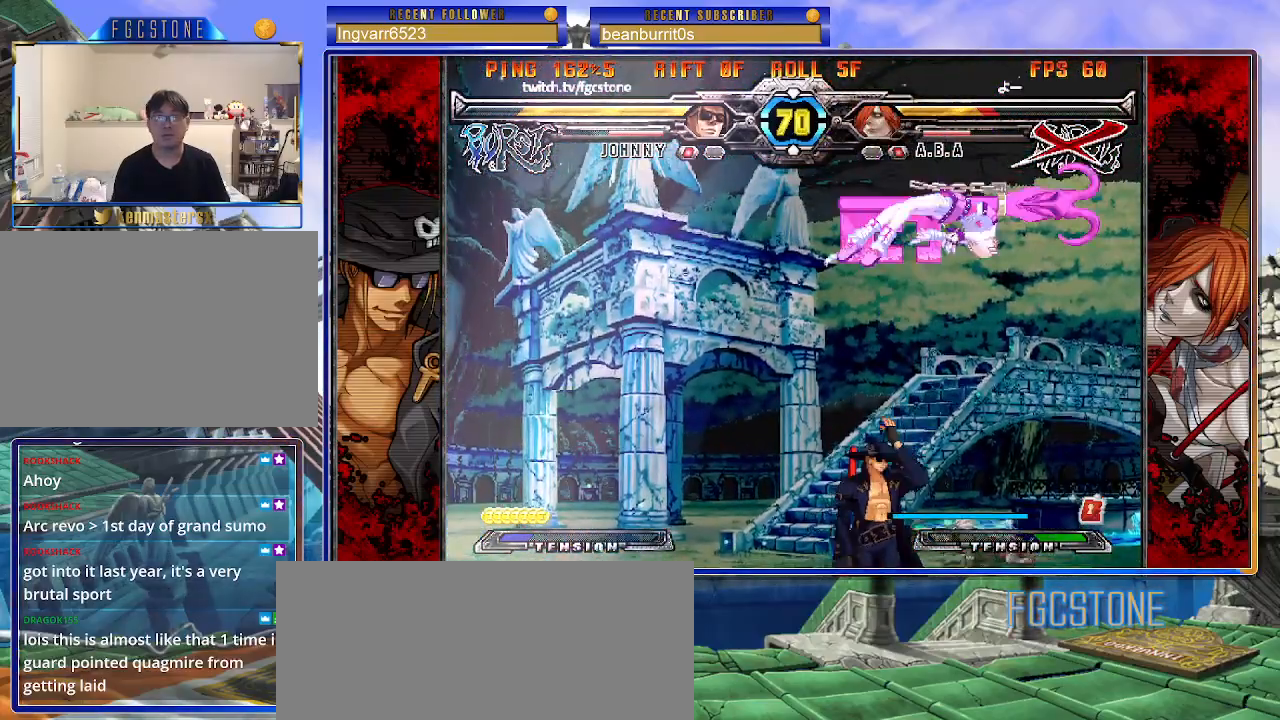
{"buttons": [], "left_stick": "center", "events": [[83, "left_stick", "up-right"], [200, "K", "down"], [217, "left_stick", "center"], [283, "K", "up"], [400, "S", "down"], [500, "S", "up"]]}
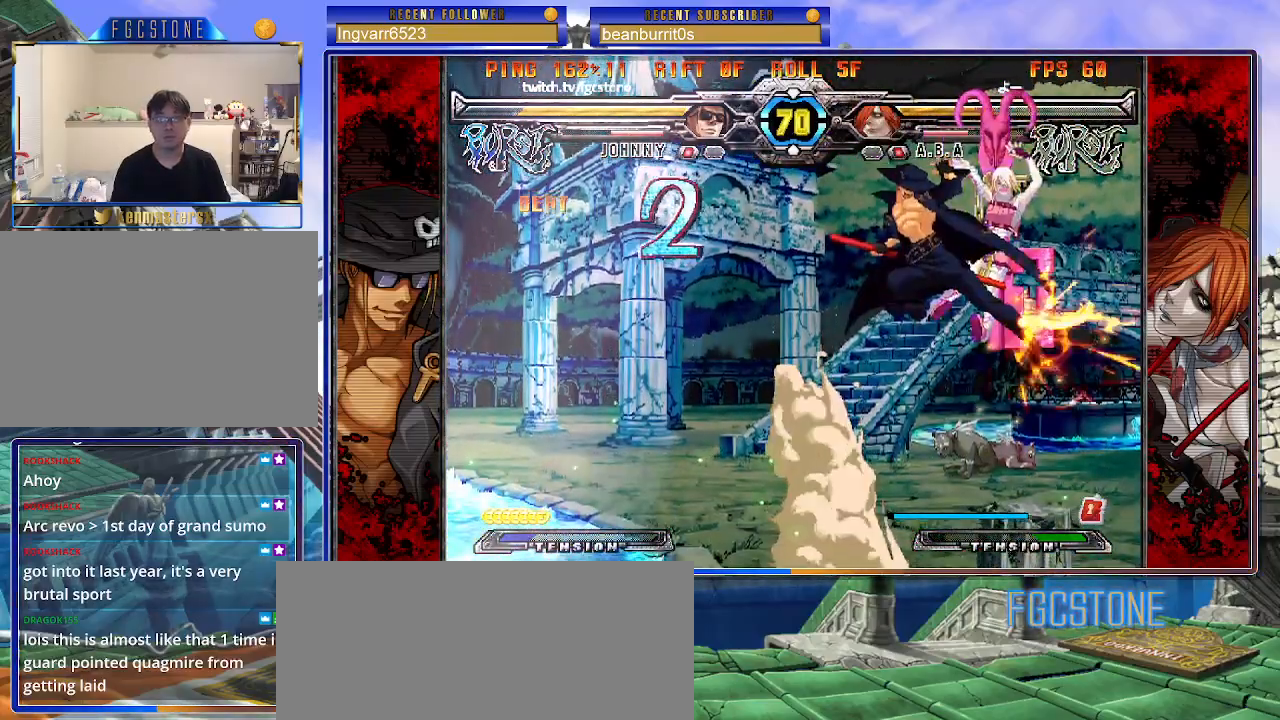
{"buttons": ["K"], "left_stick": "up-right", "events": [[383, "left_stick", "up-right"], [483, "K", "down"]]}
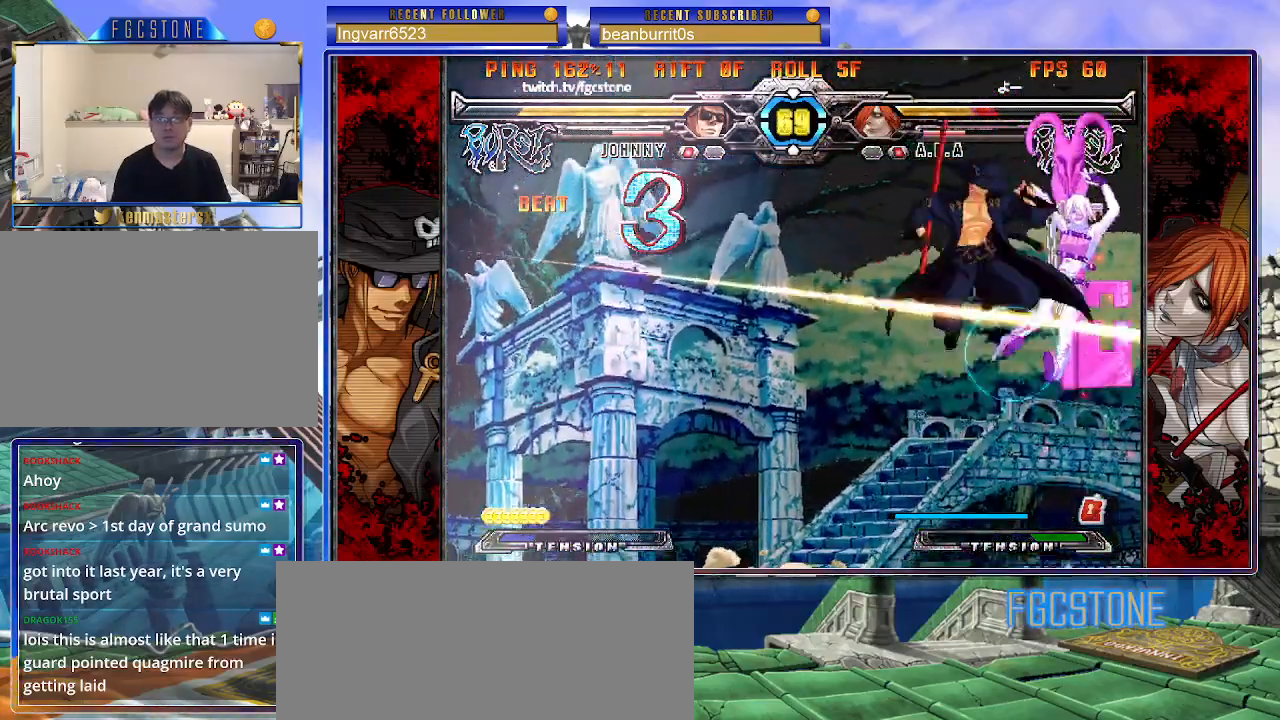
{"buttons": [], "left_stick": "center", "events": [[33, "left_stick", "center"], [83, "K", "up"], [167, "S", "down"], [300, "S", "up"]]}
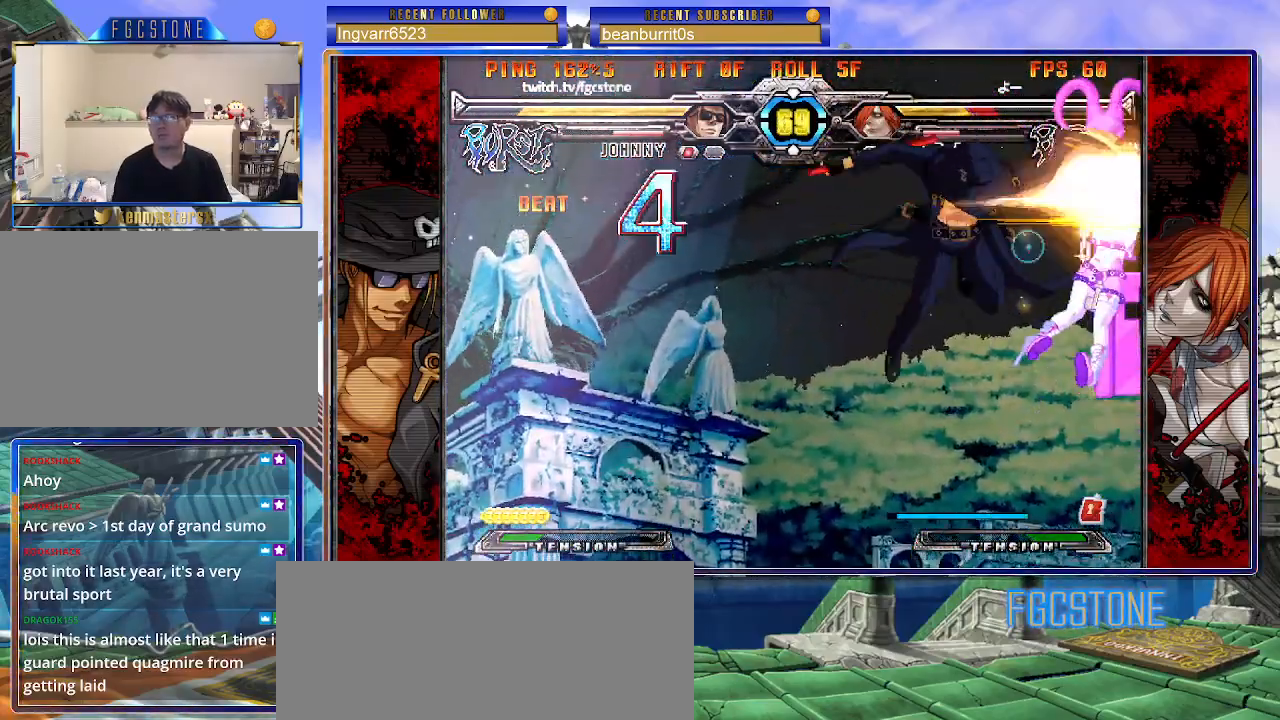
{"buttons": ["HS"], "left_stick": "center", "events": [[67, "D", "down"], [167, "D", "up"], [183, "left_stick", "left"], [333, "left_stick", "down"], [400, "left_stick", "right"], [467, "HS", "down"], [500, "left_stick", "center"]]}
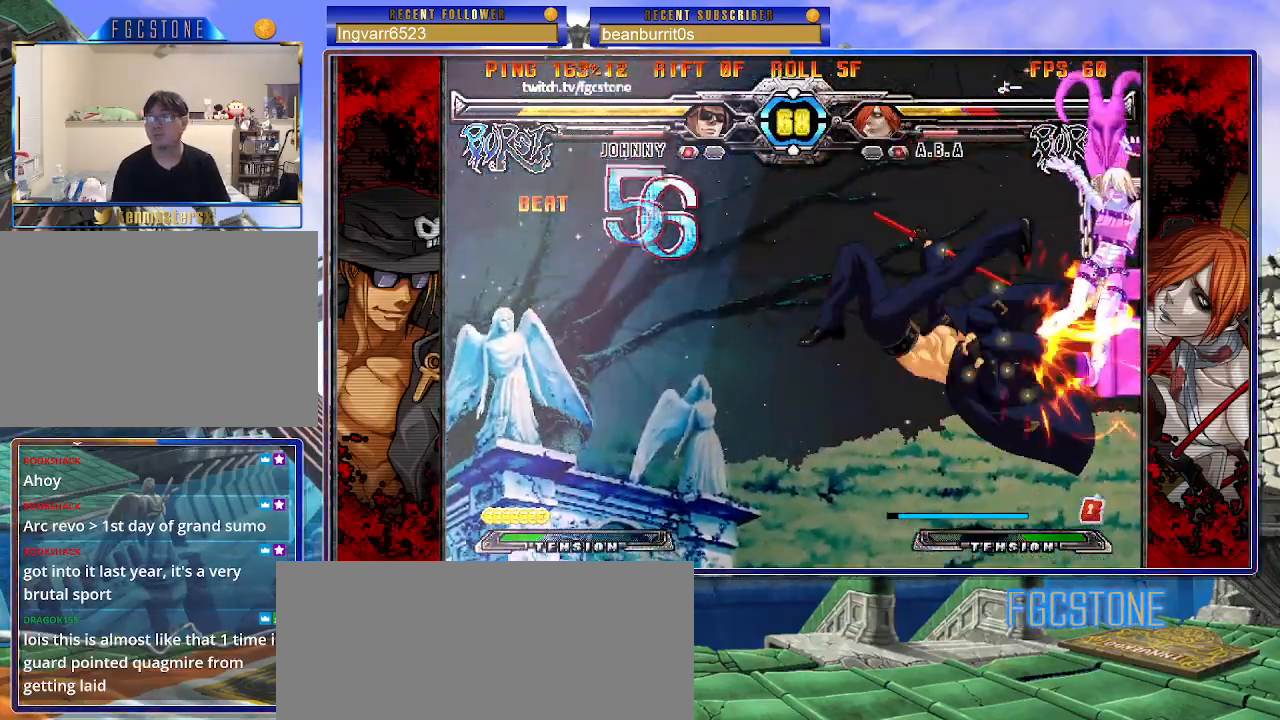
{"buttons": [], "left_stick": "center", "events": [[50, "HS", "up"]]}
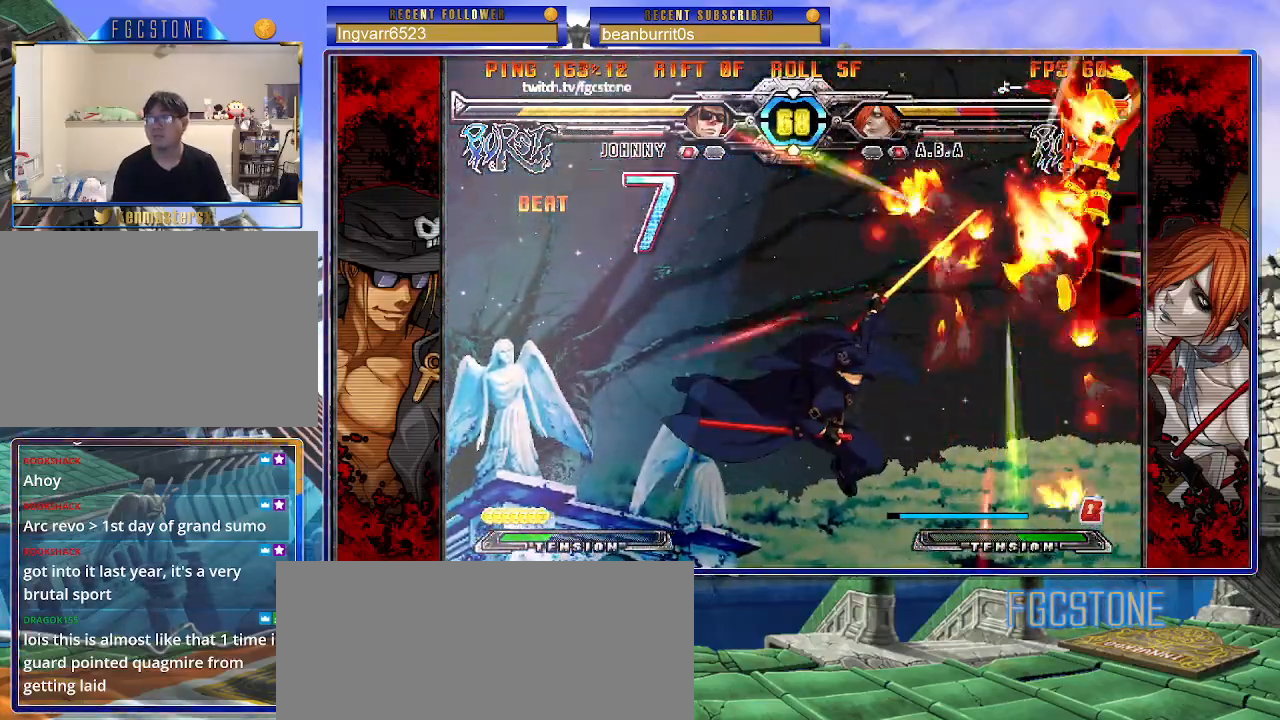
{"buttons": [], "left_stick": "left", "events": [[217, "left_stick", "left"]]}
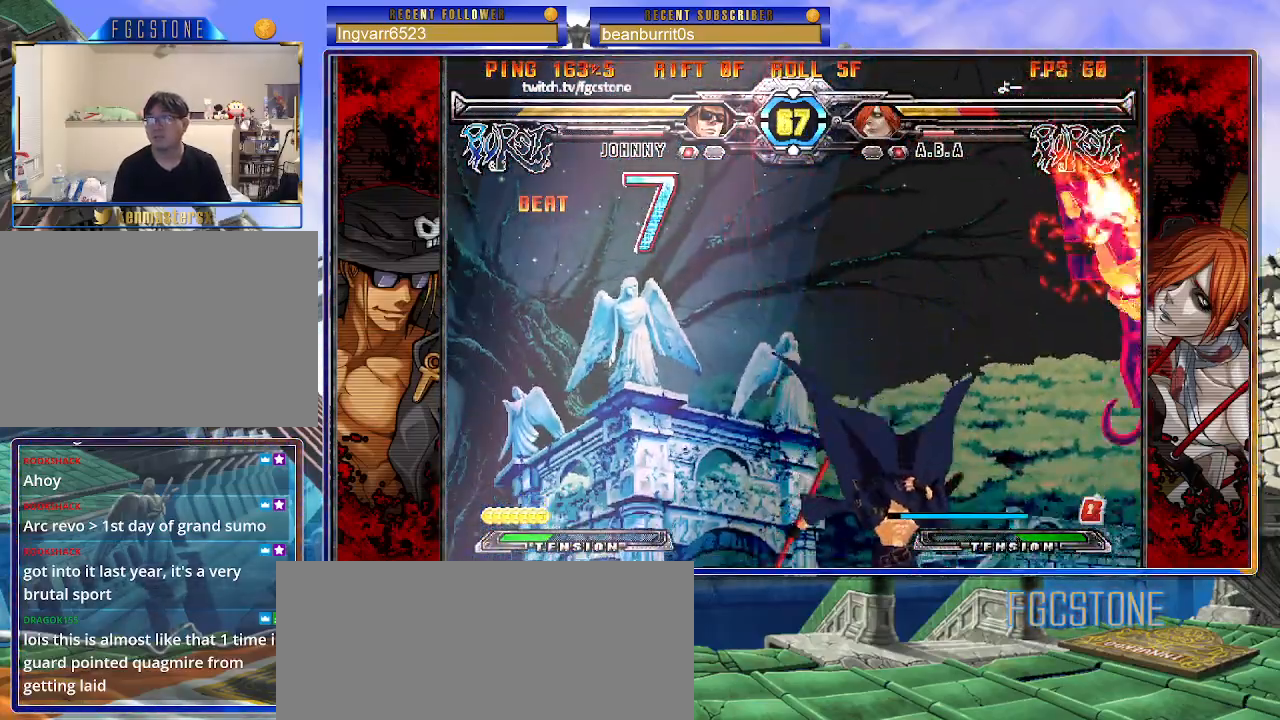
{"buttons": [], "left_stick": "up-left", "events": [[217, "left_stick", "center"], [300, "left_stick", "down"], [433, "left_stick", "up-left"]]}
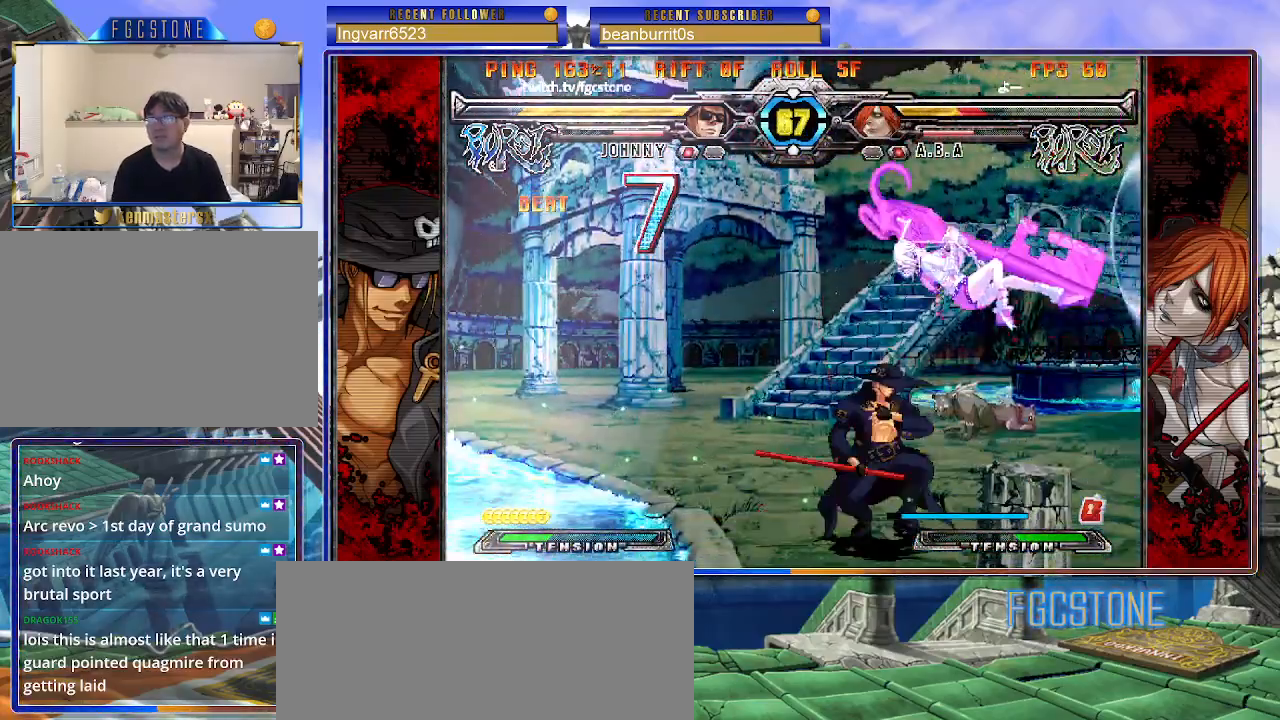
{"buttons": [], "left_stick": "down-left", "events": [[450, "left_stick", "down-left"]]}
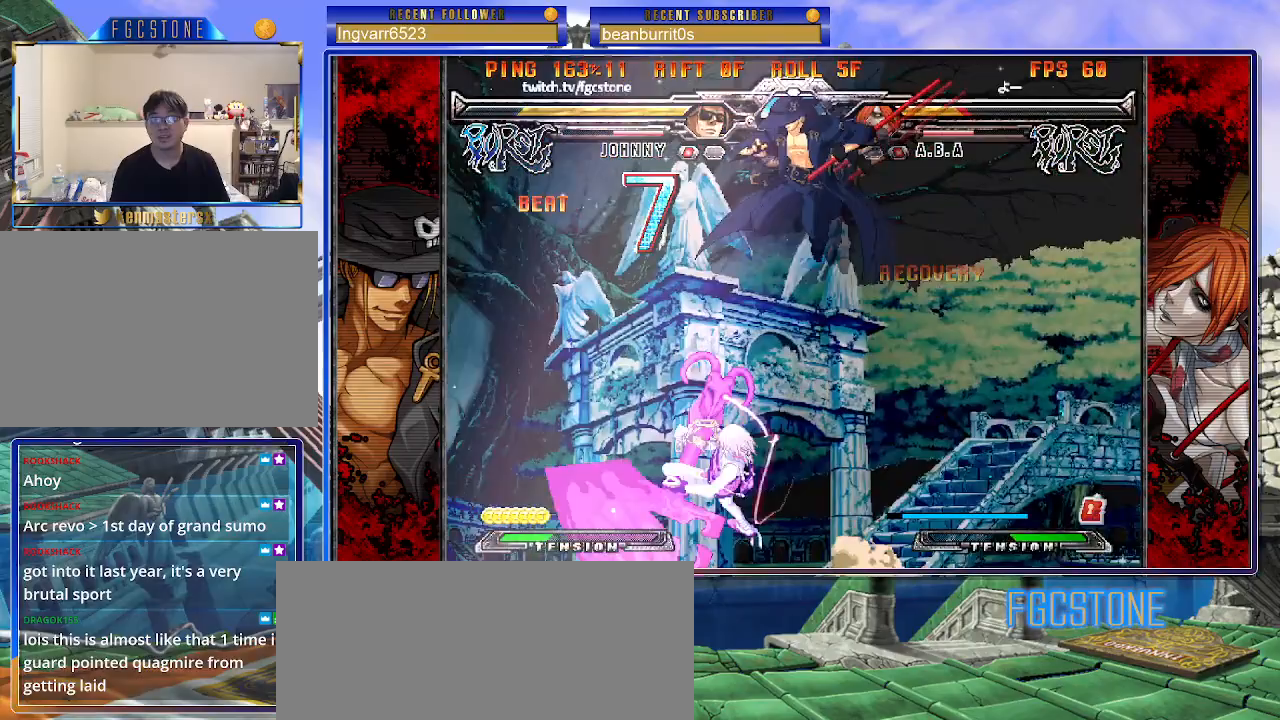
{"buttons": [], "left_stick": "right", "events": [[67, "left_stick", "down-right"], [167, "S", "down"], [167, "left_stick", "center"], [233, "S", "up"], [267, "left_stick", "right"], [400, "HS", "down"], [400, "K", "down"], [400, "S", "down"], [450, "HS", "up"], [450, "K", "up"], [450, "S", "up"]]}
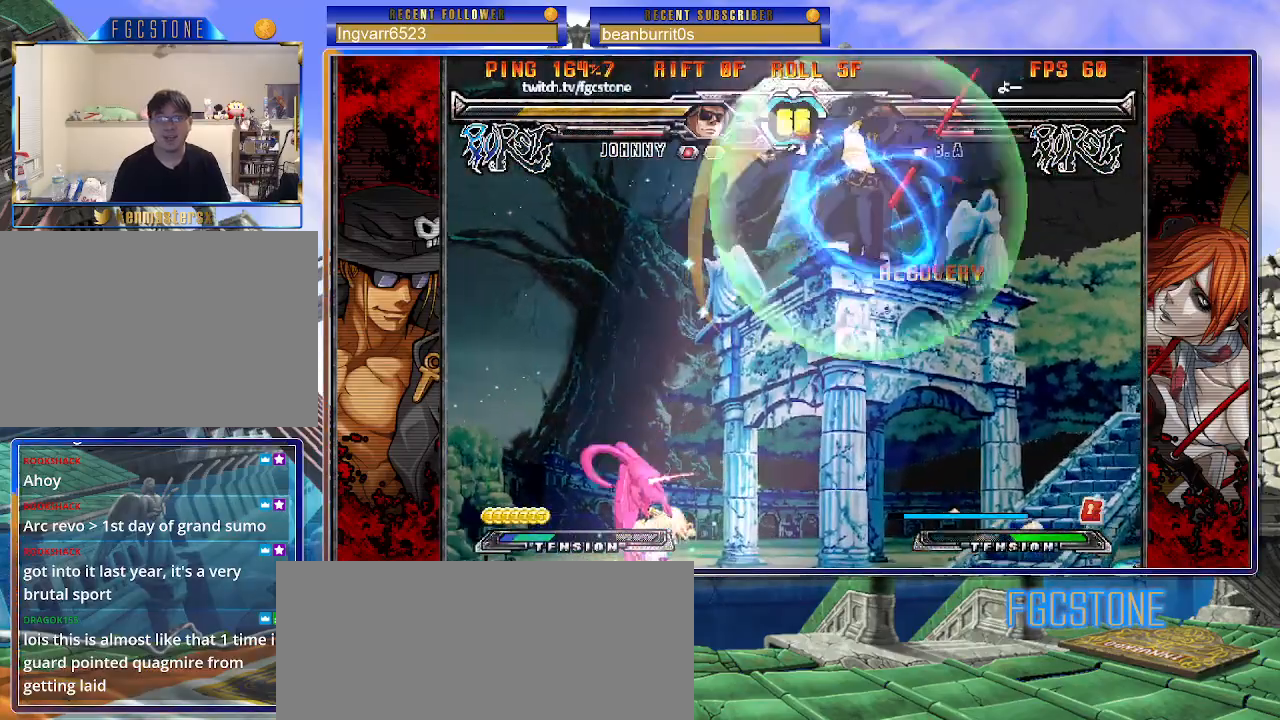
{"buttons": [], "left_stick": "center", "events": [[133, "HS", "down"], [283, "HS", "up"], [367, "left_stick", "down"], [450, "left_stick", "left"], [500, "left_stick", "center"]]}
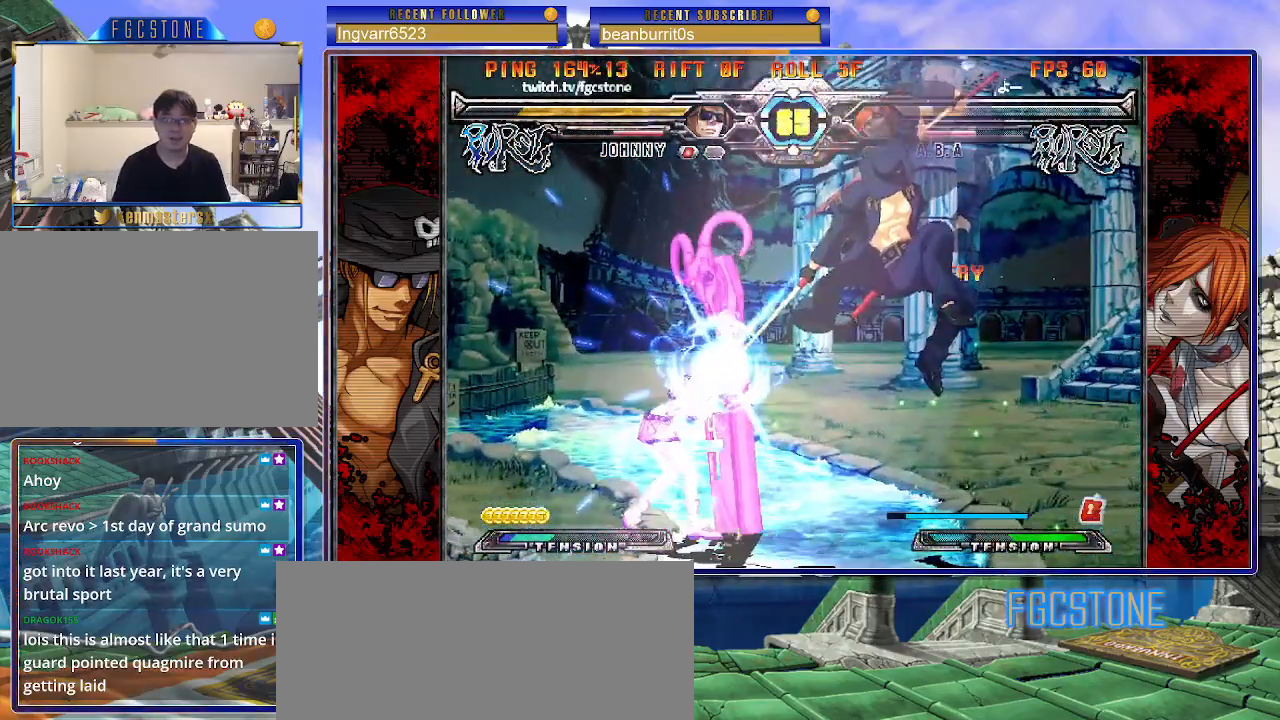
{"buttons": [], "left_stick": "center", "events": [[17, "HS", "down"], [100, "HS", "up"]]}
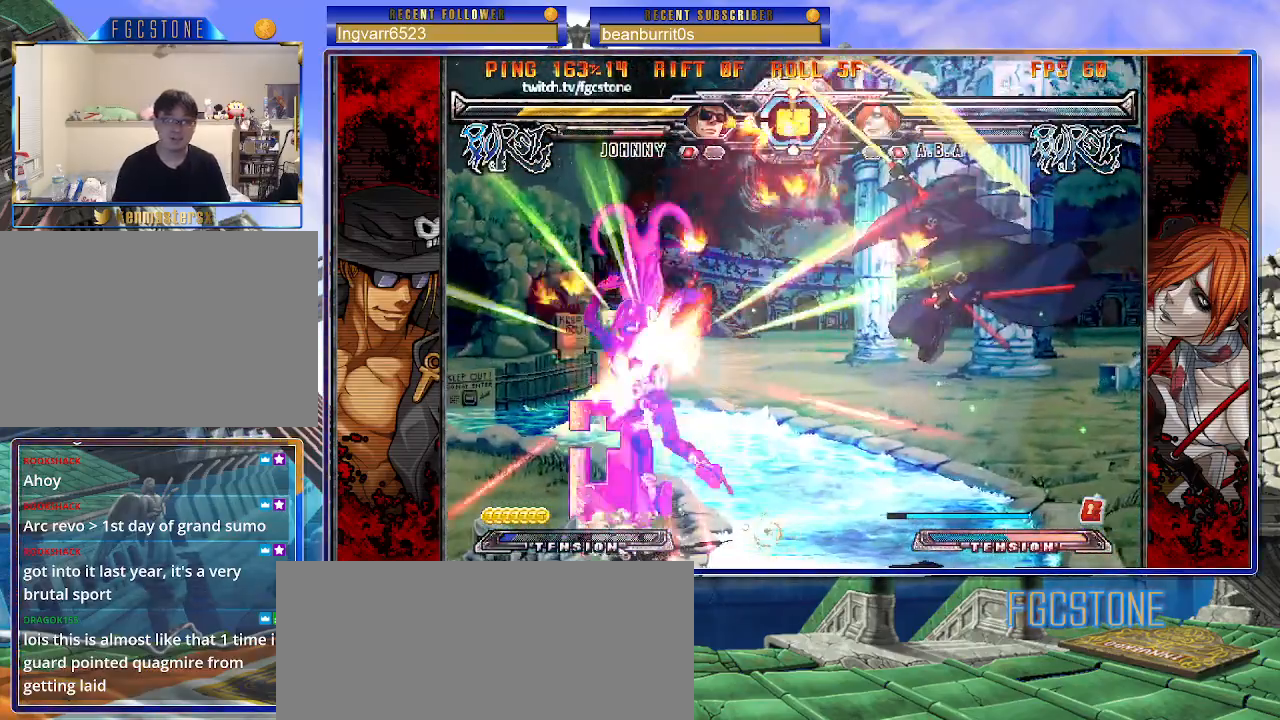
{"buttons": [], "left_stick": "left", "events": [[483, "left_stick", "left"]]}
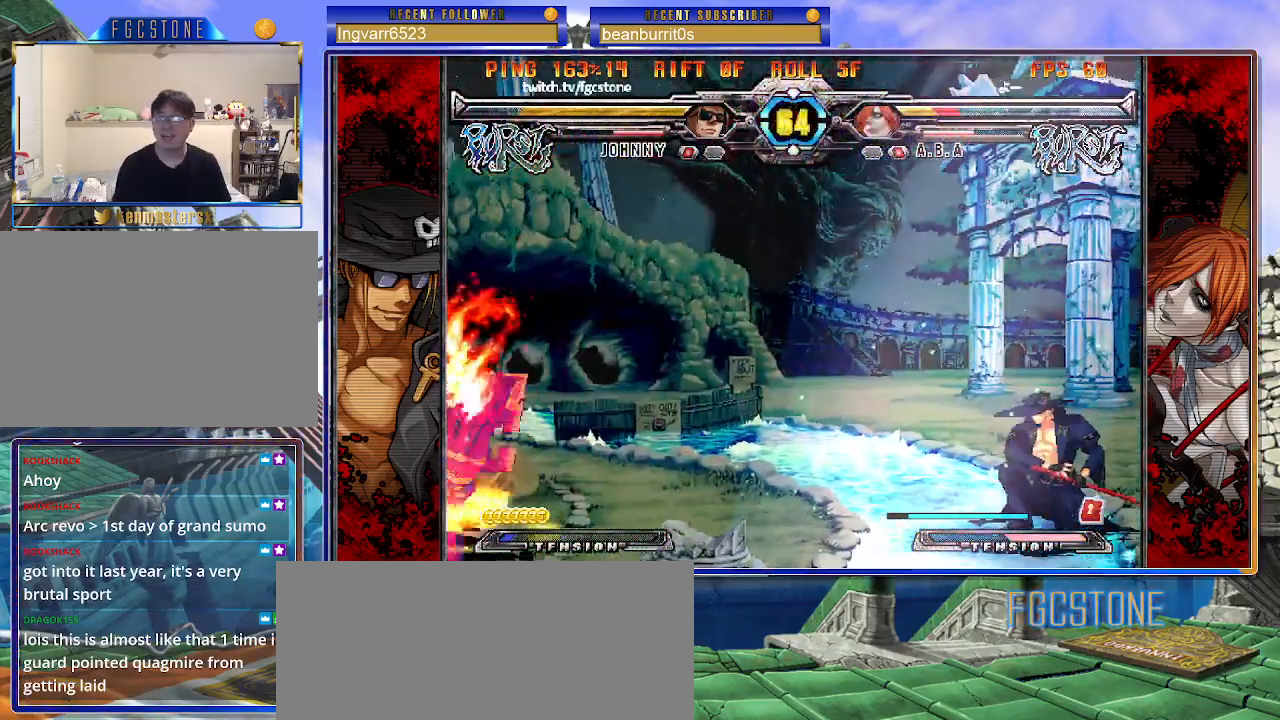
{"buttons": [], "left_stick": "left", "events": [[67, "left_stick", "center"], [150, "left_stick", "left"], [217, "left_stick", "up-left"], [333, "left_stick", "center"], [400, "left_stick", "left"]]}
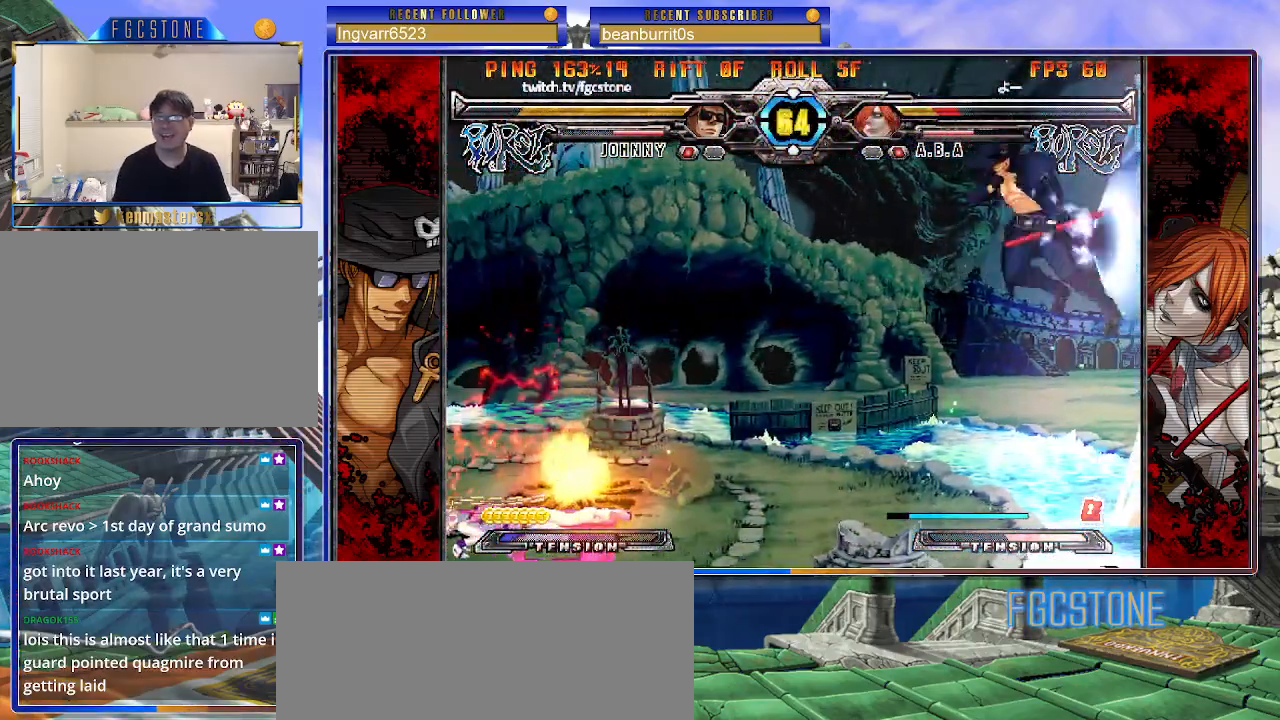
{"buttons": [], "left_stick": "right", "events": [[67, "left_stick", "center"], [267, "HS", "down"], [400, "HS", "up"], [433, "left_stick", "right"]]}
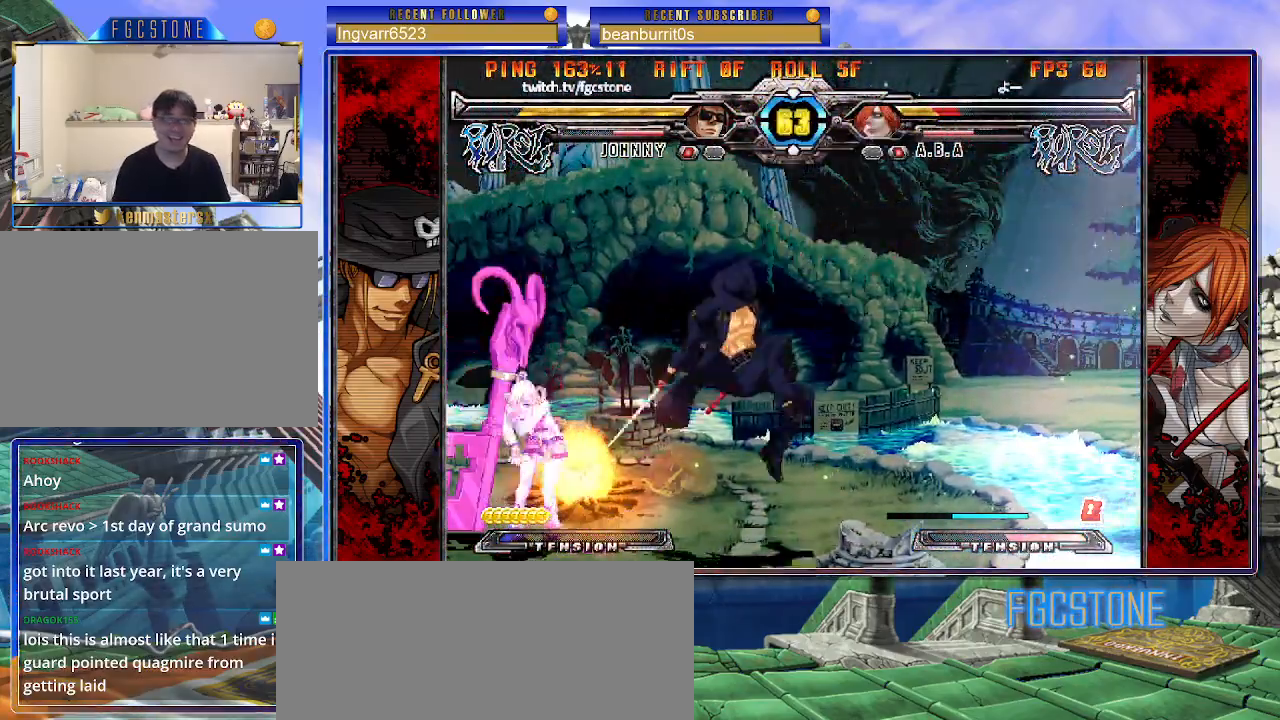
{"buttons": ["HS"], "left_stick": "center", "events": [[133, "HS", "down"], [250, "HS", "up"], [300, "left_stick", "down"], [383, "left_stick", "left"], [433, "left_stick", "center"], [467, "HS", "down"]]}
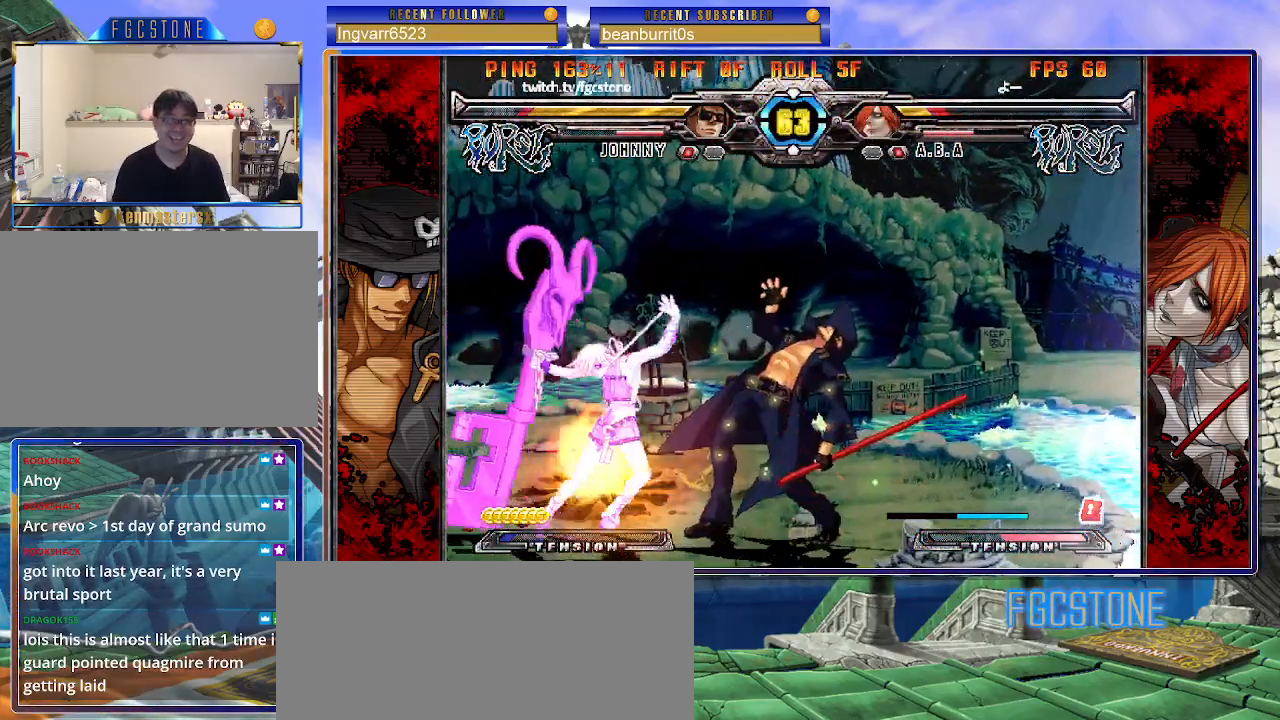
{"buttons": [], "left_stick": "down", "events": [[50, "HS", "up"], [117, "left_stick", "right"], [383, "left_stick", "down-right"], [483, "left_stick", "down"]]}
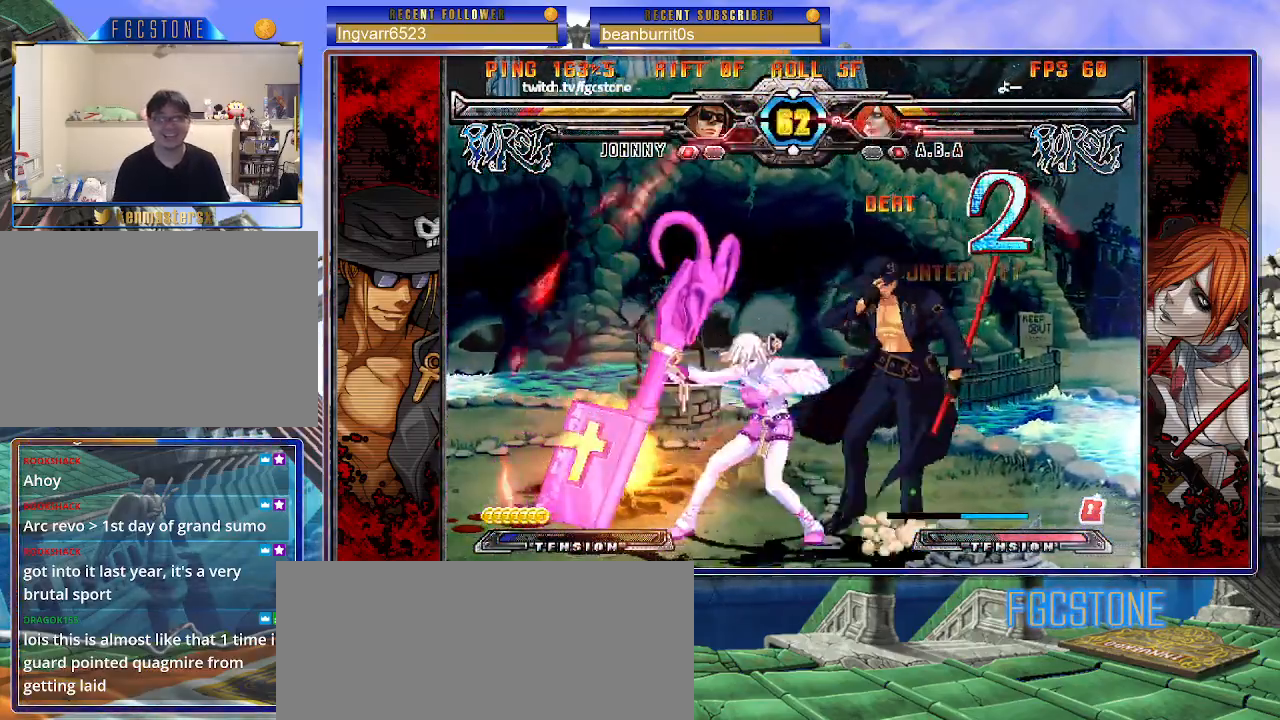
{"buttons": ["K", "P"], "left_stick": "down-right", "events": [[233, "left_stick", "down-right"], [450, "K", "down"], [450, "P", "down"]]}
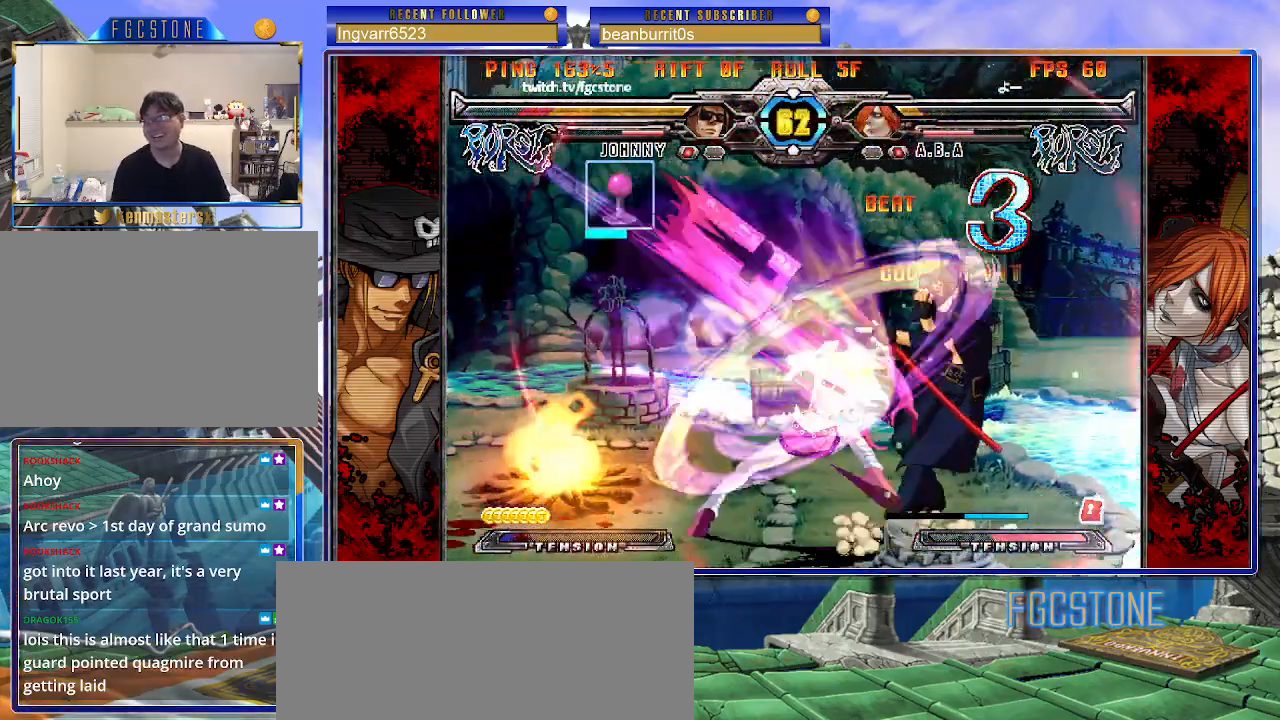
{"buttons": ["P"], "left_stick": "right", "events": [[17, "S", "down"], [67, "K", "up"], [133, "K", "down"], [133, "S", "up"], [183, "S", "down"], [217, "K", "up"], [267, "K", "down"], [300, "S", "up"], [350, "K", "up"], [350, "S", "down"], [383, "P", "up"], [433, "P", "down"], [450, "S", "up"], [467, "left_stick", "right"]]}
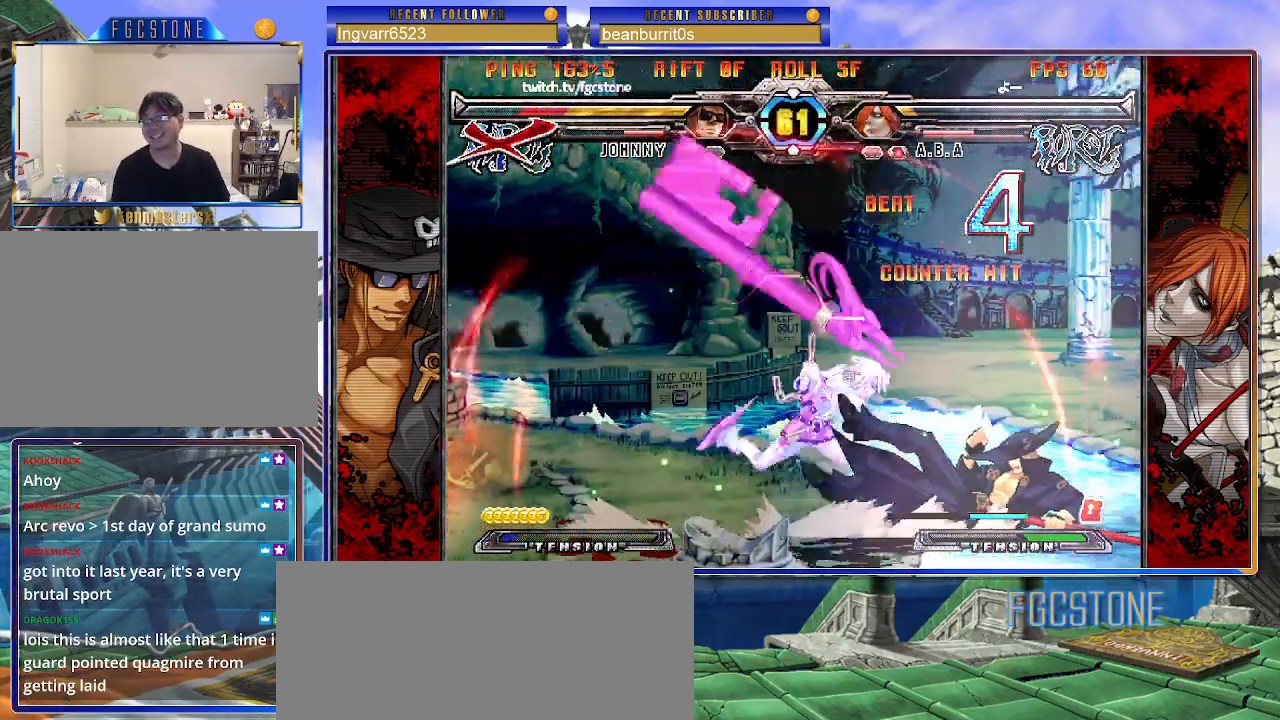
{"buttons": [], "left_stick": "down-right", "events": [[67, "P", "up"], [500, "left_stick", "down-right"]]}
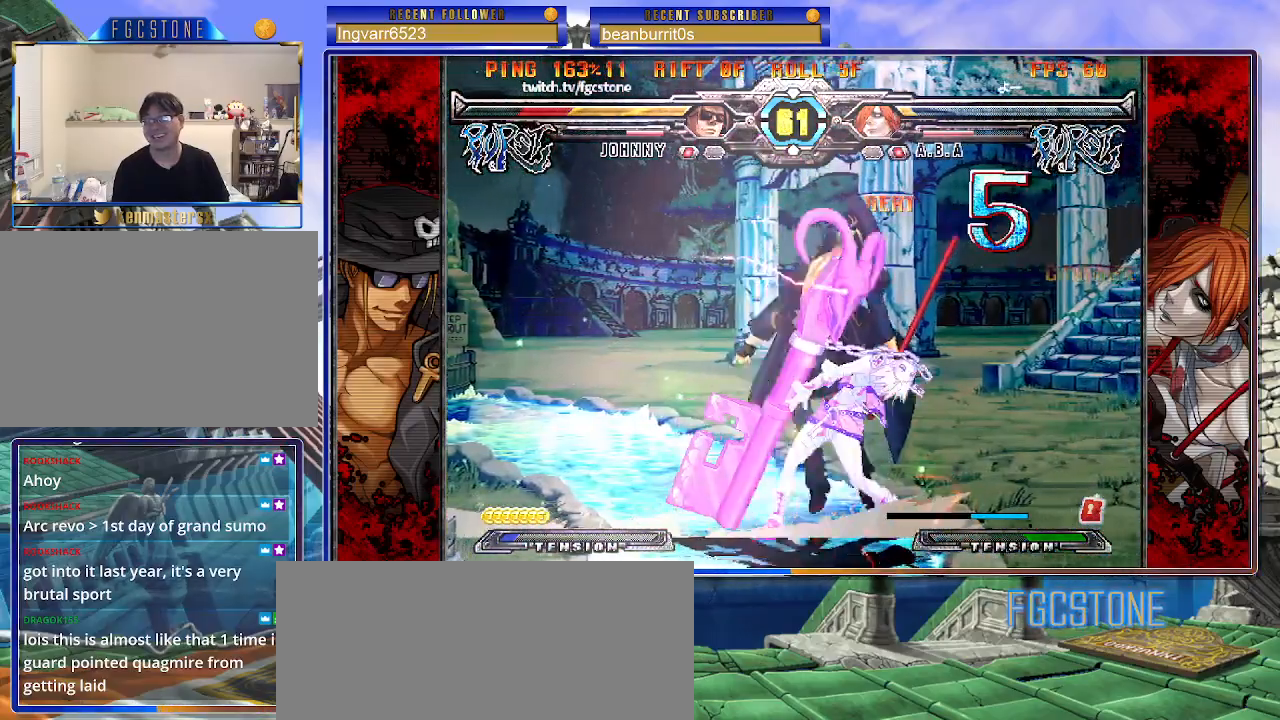
{"buttons": [], "left_stick": "center", "events": [[483, "left_stick", "center"]]}
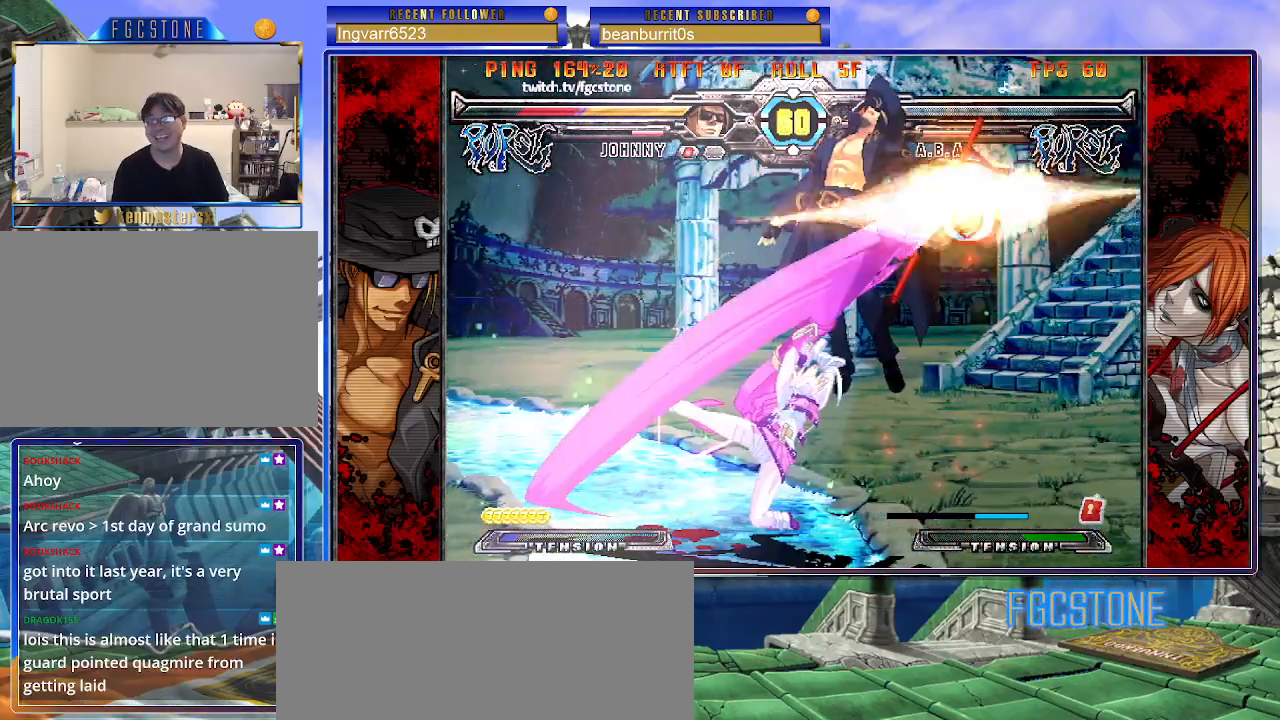
{"buttons": [], "left_stick": "left", "events": [[50, "left_stick", "left"]]}
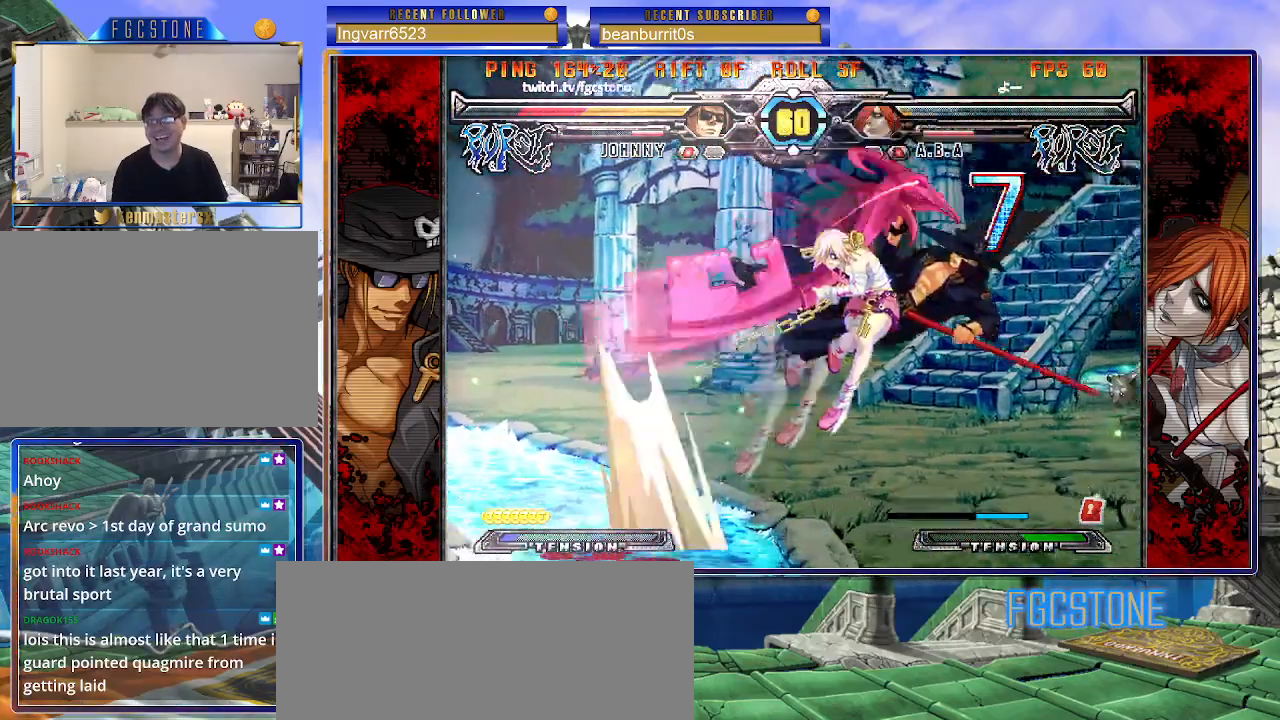
{"buttons": ["K"], "left_stick": "left", "events": [[333, "K", "down"], [383, "S", "down"], [433, "K", "up"], [500, "K", "down"], [500, "S", "up"]]}